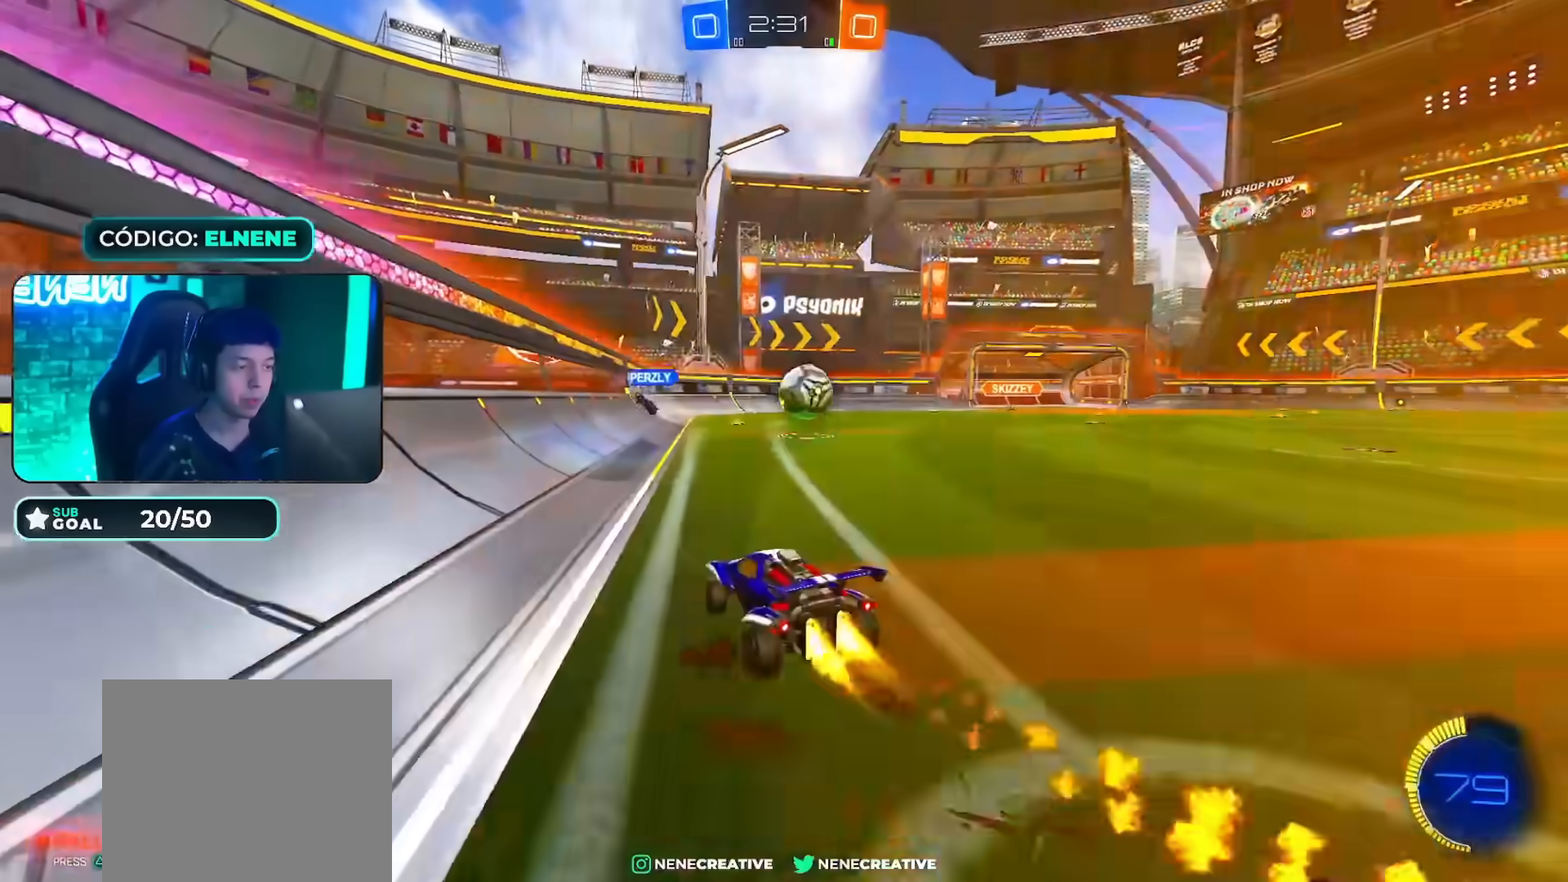
Gameplay with a controller (PlayStation layout); each line is a JSON object with the inputs held at the frame after it. "events" lists button and stick changes between this image and that frame as [ms after this image, input, new state], when the widget could be followed in between.
{"buttons": ["R2"], "left_stick": "center", "right_stick": "center", "events": [[34, "CIRCLE", "down"], [34, "left_stick", "center"], [150, "CIRCLE", "up"], [234, "R2", "up"], [301, "R2", "down"]]}
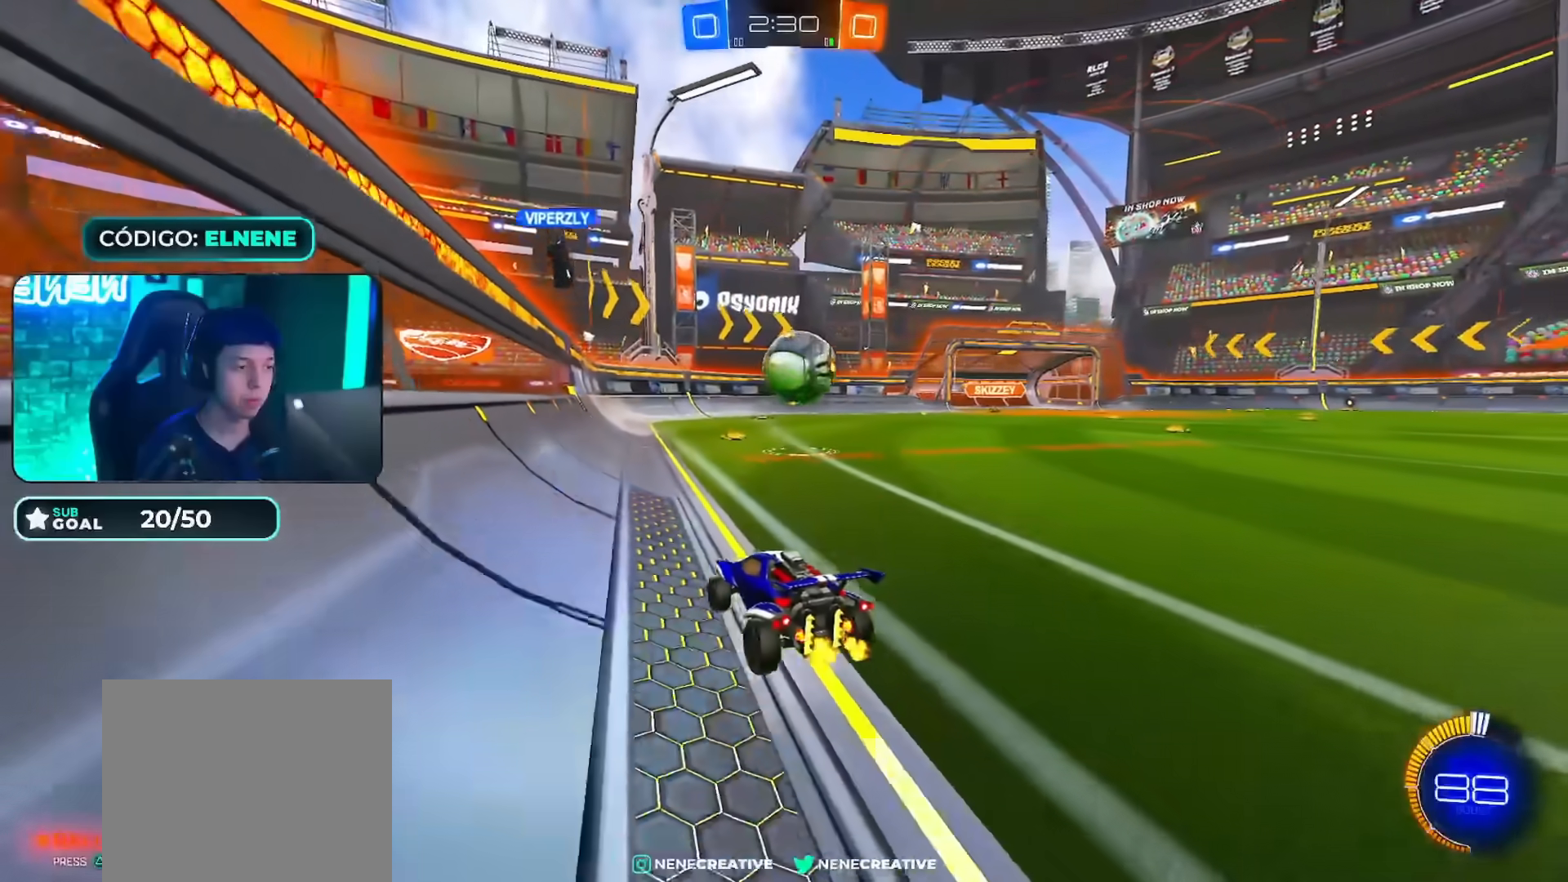
{"buttons": [], "left_stick": "center", "right_stick": "center", "events": [[100, "left_stick", "right"], [167, "left_stick", "center"], [333, "R2", "up"]]}
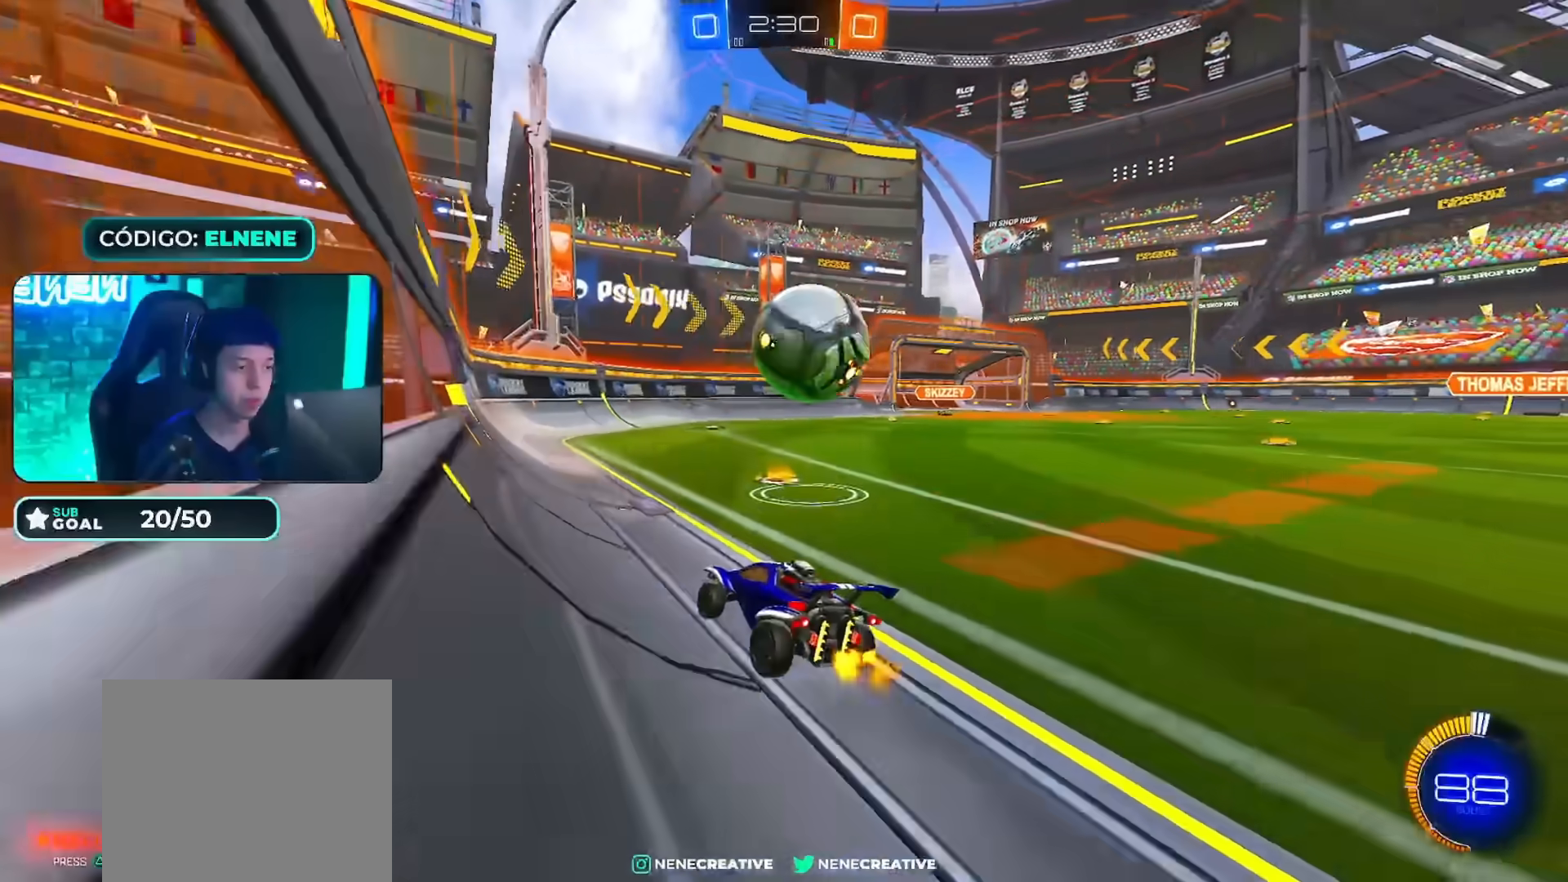
{"buttons": [], "left_stick": "right", "right_stick": "center", "events": [[150, "left_stick", "right"], [201, "R2", "down"], [234, "TRIANGLE", "down"], [267, "R2", "up"], [301, "TRIANGLE", "up"], [401, "L2", "down"], [467, "L2", "up"]]}
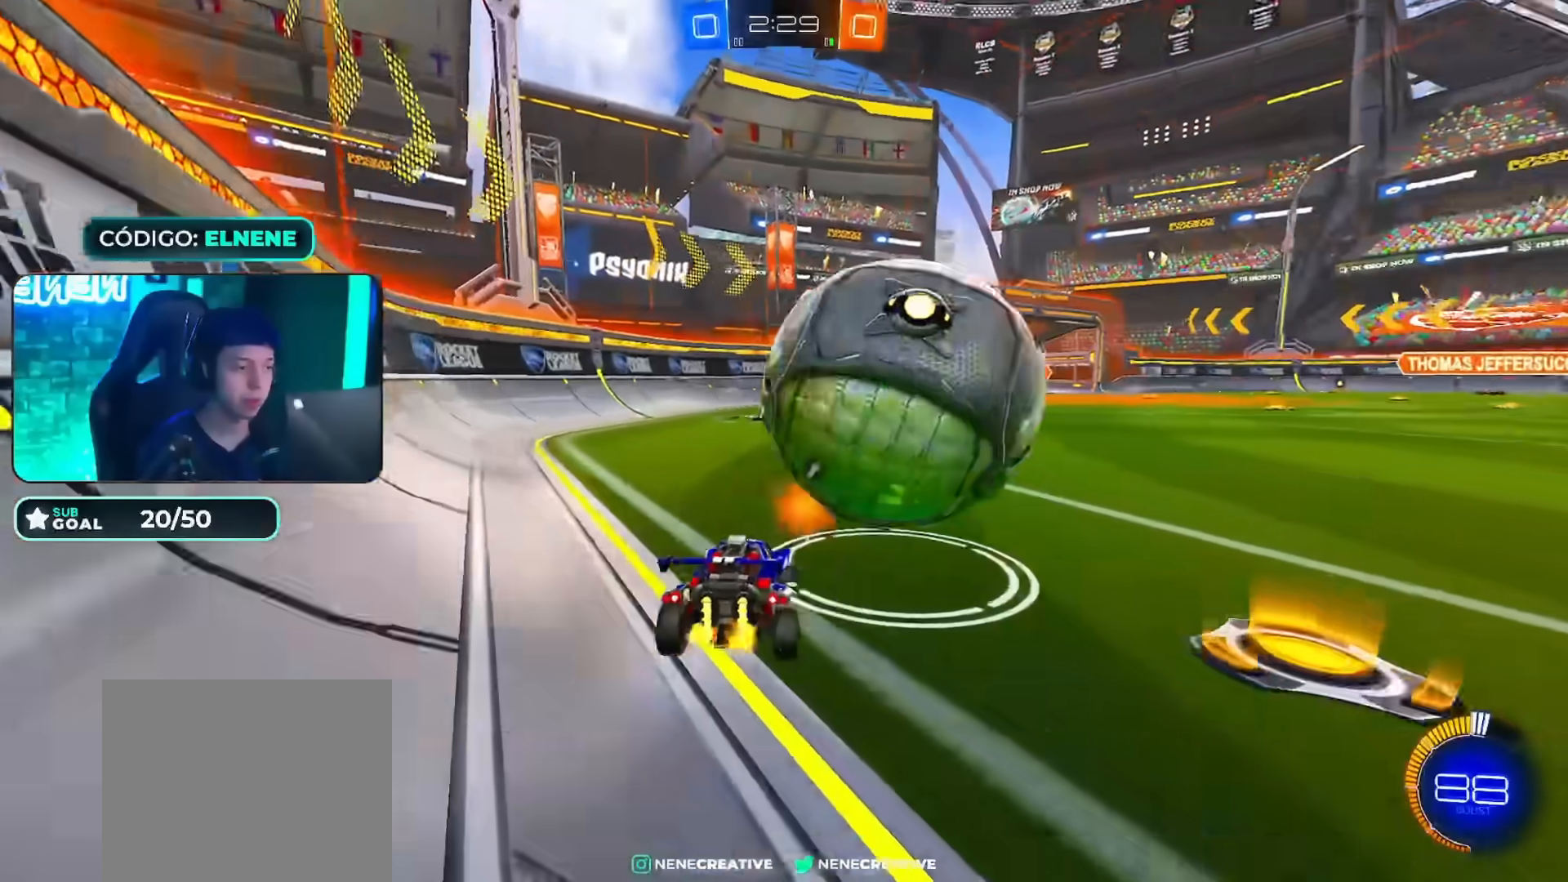
{"buttons": ["CIRCLE", "R2"], "left_stick": "right", "right_stick": "center", "events": [[17, "R2", "down"], [67, "CIRCLE", "down"], [133, "left_stick", "center"], [200, "CIRCLE", "up"], [250, "R2", "up"], [384, "R2", "down"], [400, "left_stick", "right"], [434, "CIRCLE", "down"]]}
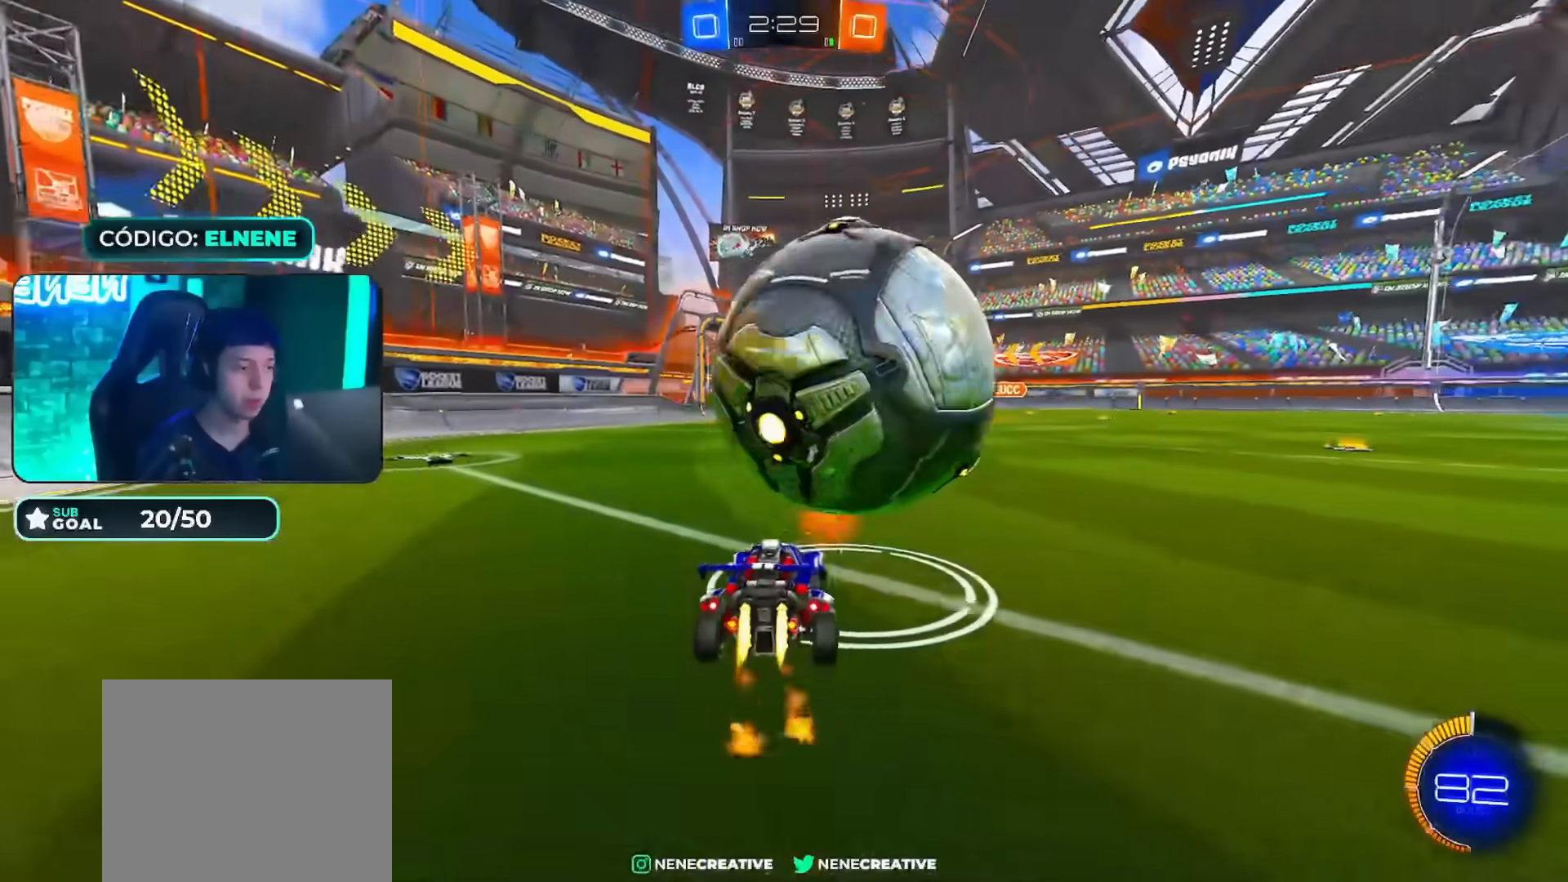
{"buttons": [], "left_stick": "down", "right_stick": "center", "events": [[34, "CROSS", "down"], [50, "CIRCLE", "up"], [50, "R2", "up"], [67, "left_stick", "down-left"], [167, "CROSS", "up"], [184, "left_stick", "center"], [234, "CROSS", "down"], [317, "left_stick", "down-right"], [384, "CROSS", "up"], [434, "left_stick", "down"]]}
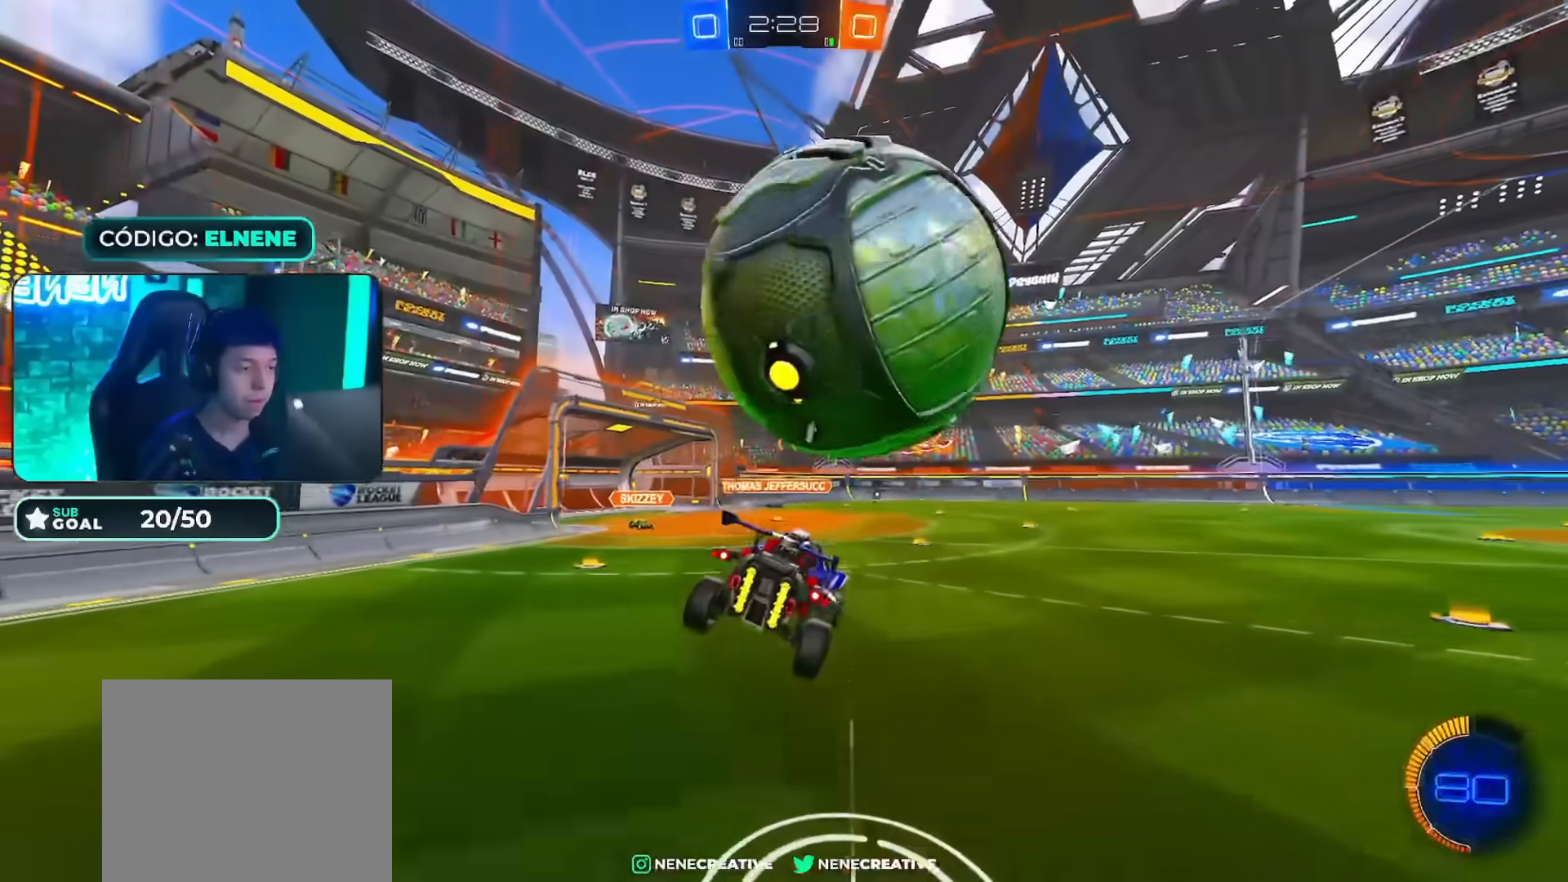
{"buttons": ["R2"], "left_stick": "down-right", "right_stick": "center"}
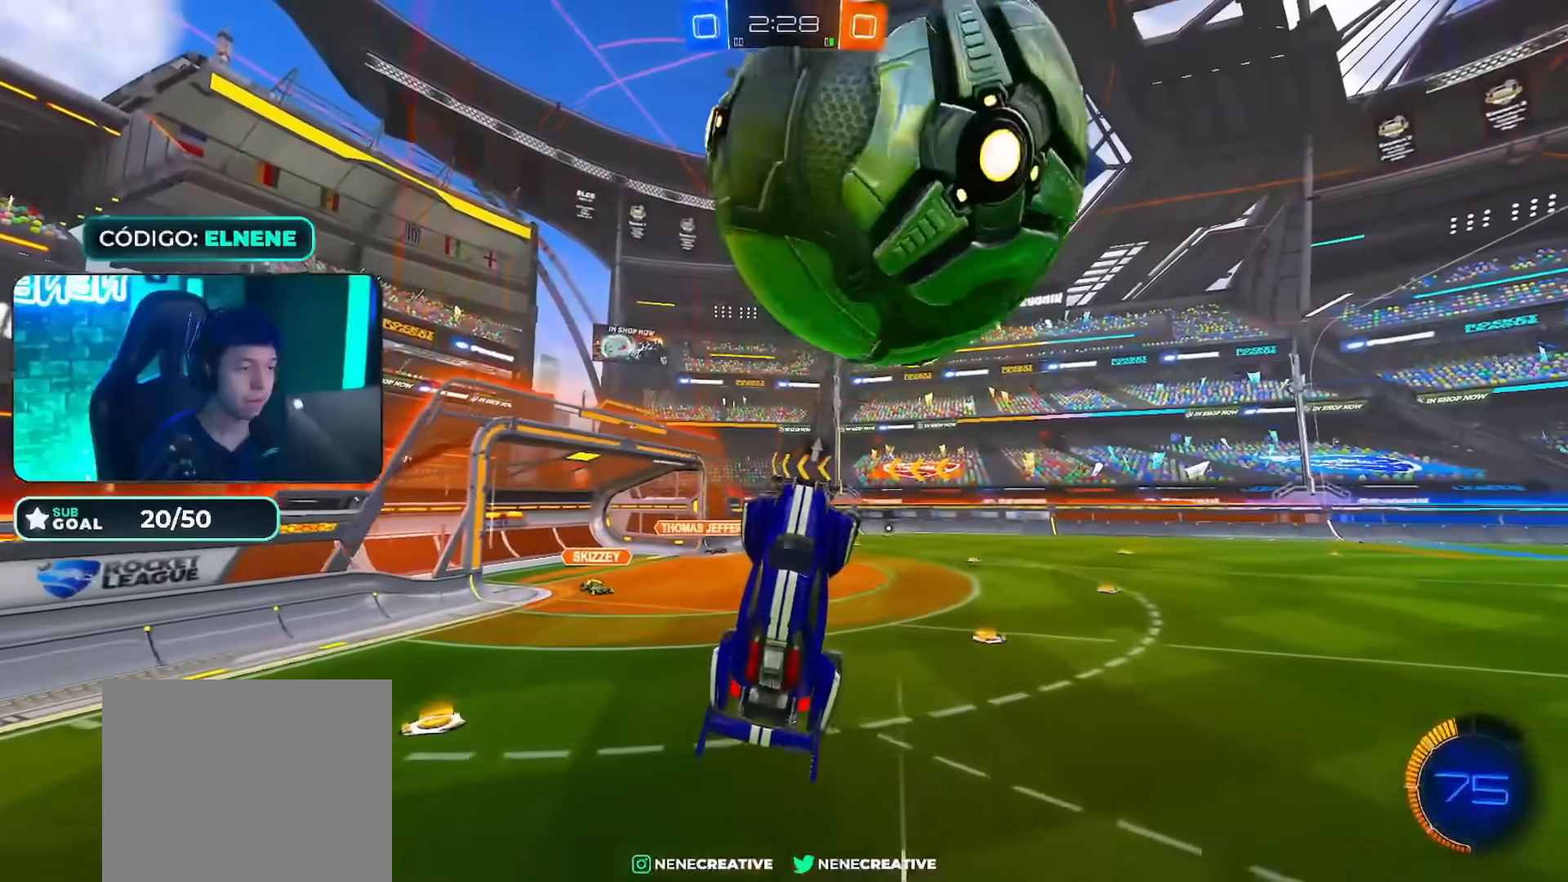
{"buttons": ["CIRCLE", "R2"], "left_stick": "down-right", "right_stick": "center", "events": [[17, "left_stick", "down"], [34, "CIRCLE", "down"], [100, "CIRCLE", "up"], [117, "left_stick", "center"], [167, "left_stick", "down"], [251, "CIRCLE", "down"], [301, "left_stick", "down-right"]]}
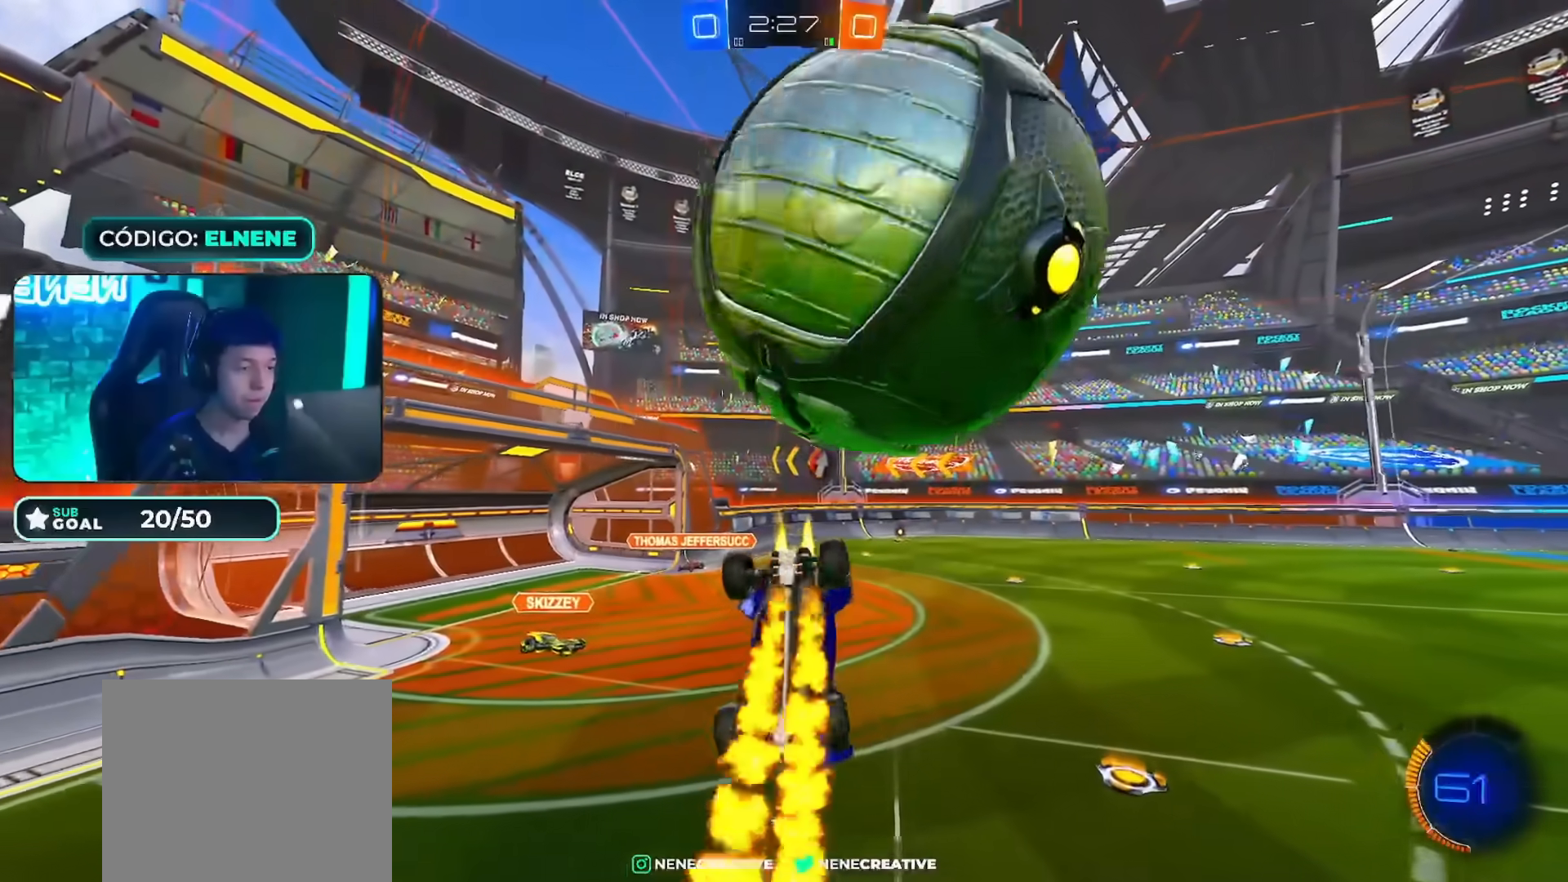
{"buttons": ["CIRCLE", "R2"], "left_stick": "down-left", "right_stick": "center", "events": [[17, "left_stick", "center"], [167, "left_stick", "down"], [250, "CIRCLE", "up"], [400, "CIRCLE", "down"], [417, "left_stick", "down-left"]]}
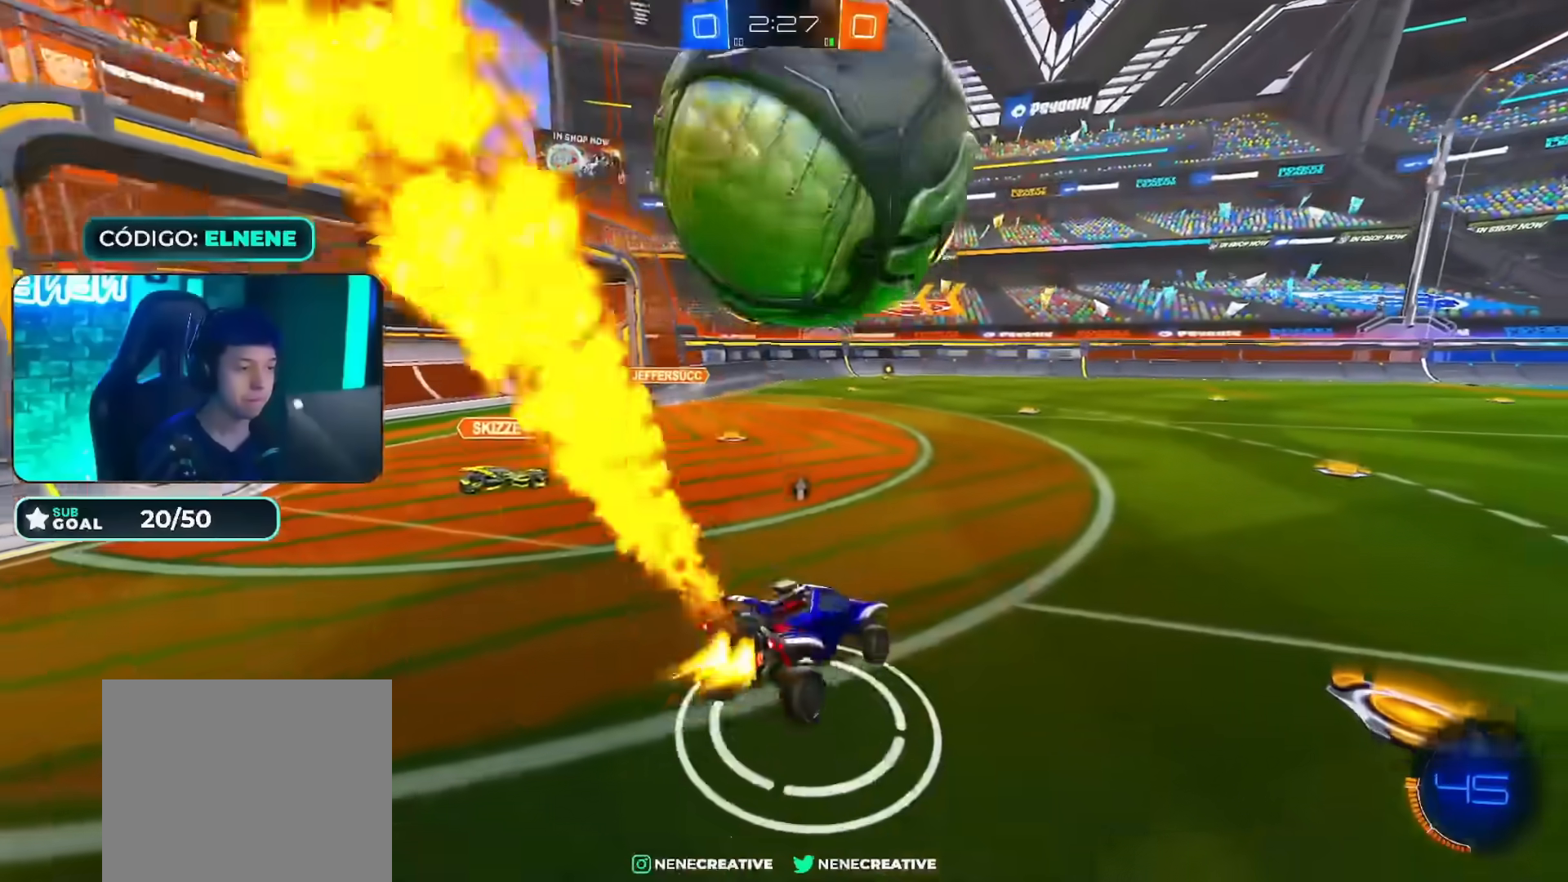
{"buttons": ["CROSS", "CIRCLE", "R2"], "left_stick": "down", "right_stick": "center", "events": [[17, "CIRCLE", "up"], [117, "left_stick", "left"], [150, "CIRCLE", "down"], [234, "CROSS", "down"], [301, "CROSS", "up"], [334, "CROSS", "down"], [467, "left_stick", "down"]]}
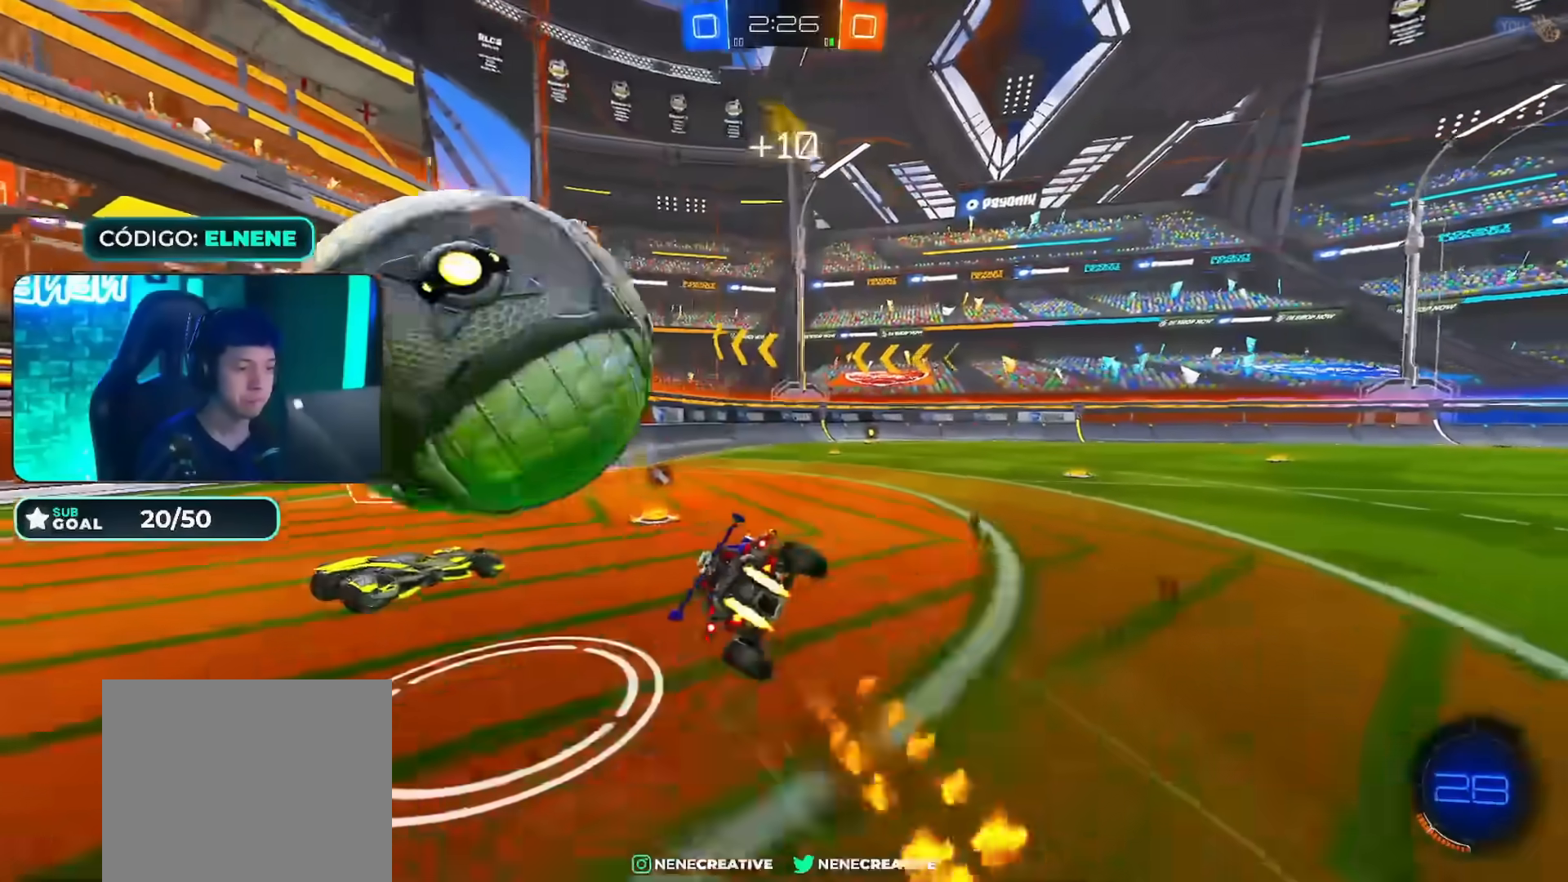
{"buttons": ["CIRCLE", "R2"], "left_stick": "down", "right_stick": "center", "events": [[83, "CROSS", "up"], [133, "left_stick", "left"], [217, "left_stick", "down-left"], [283, "TRIANGLE", "down"], [384, "CIRCLE", "up"], [434, "TRIANGLE", "up"], [467, "left_stick", "down"], [484, "CIRCLE", "down"]]}
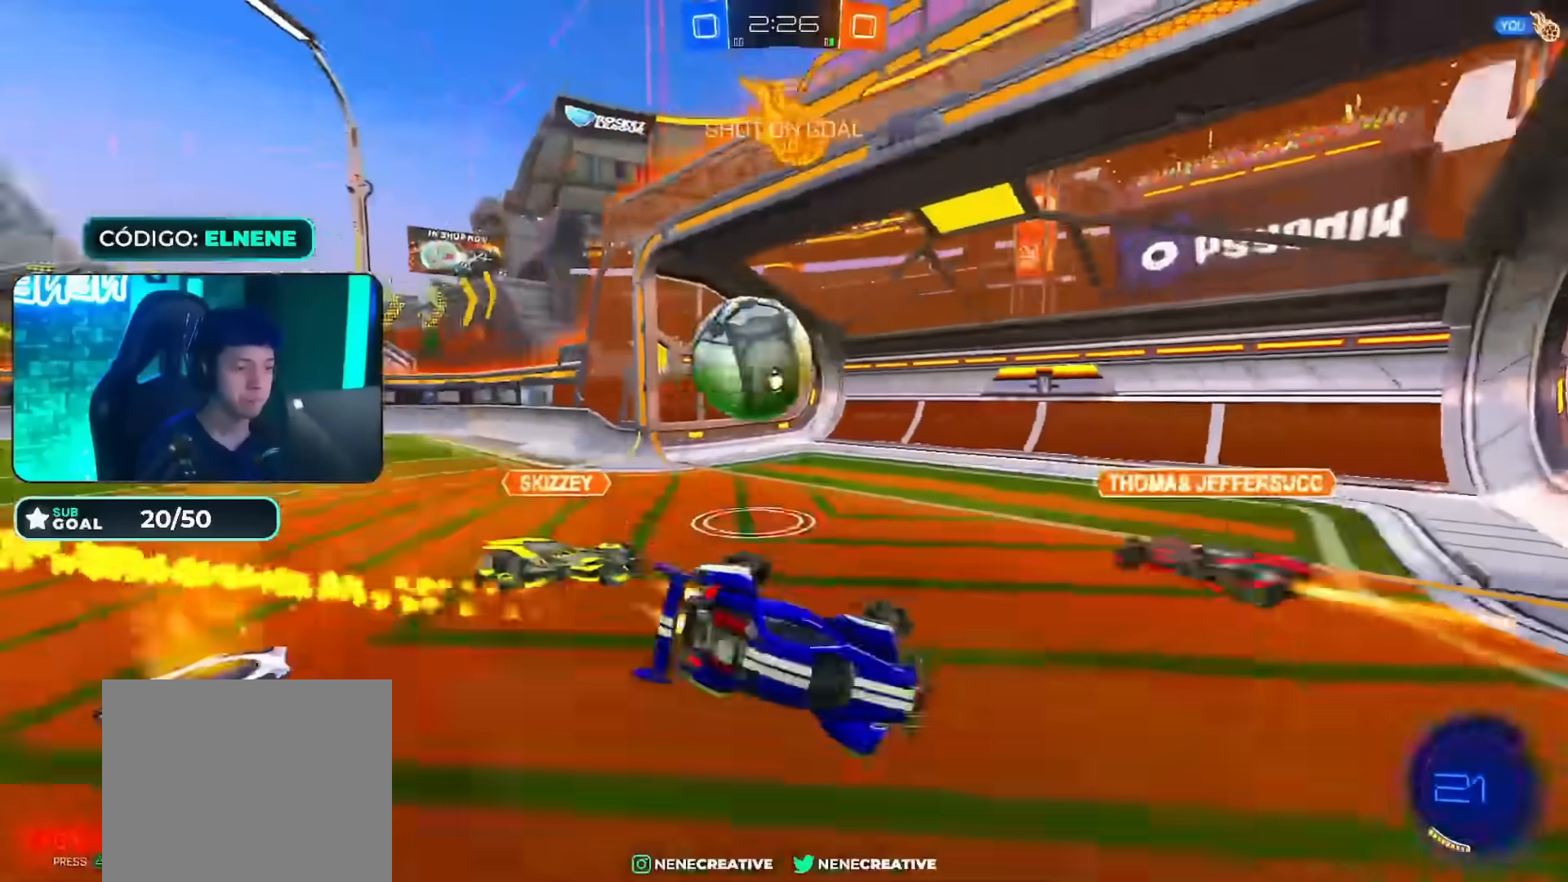
{"buttons": ["CIRCLE", "R2"], "left_stick": "down-right", "right_stick": "center", "events": [[217, "left_stick", "down-right"]]}
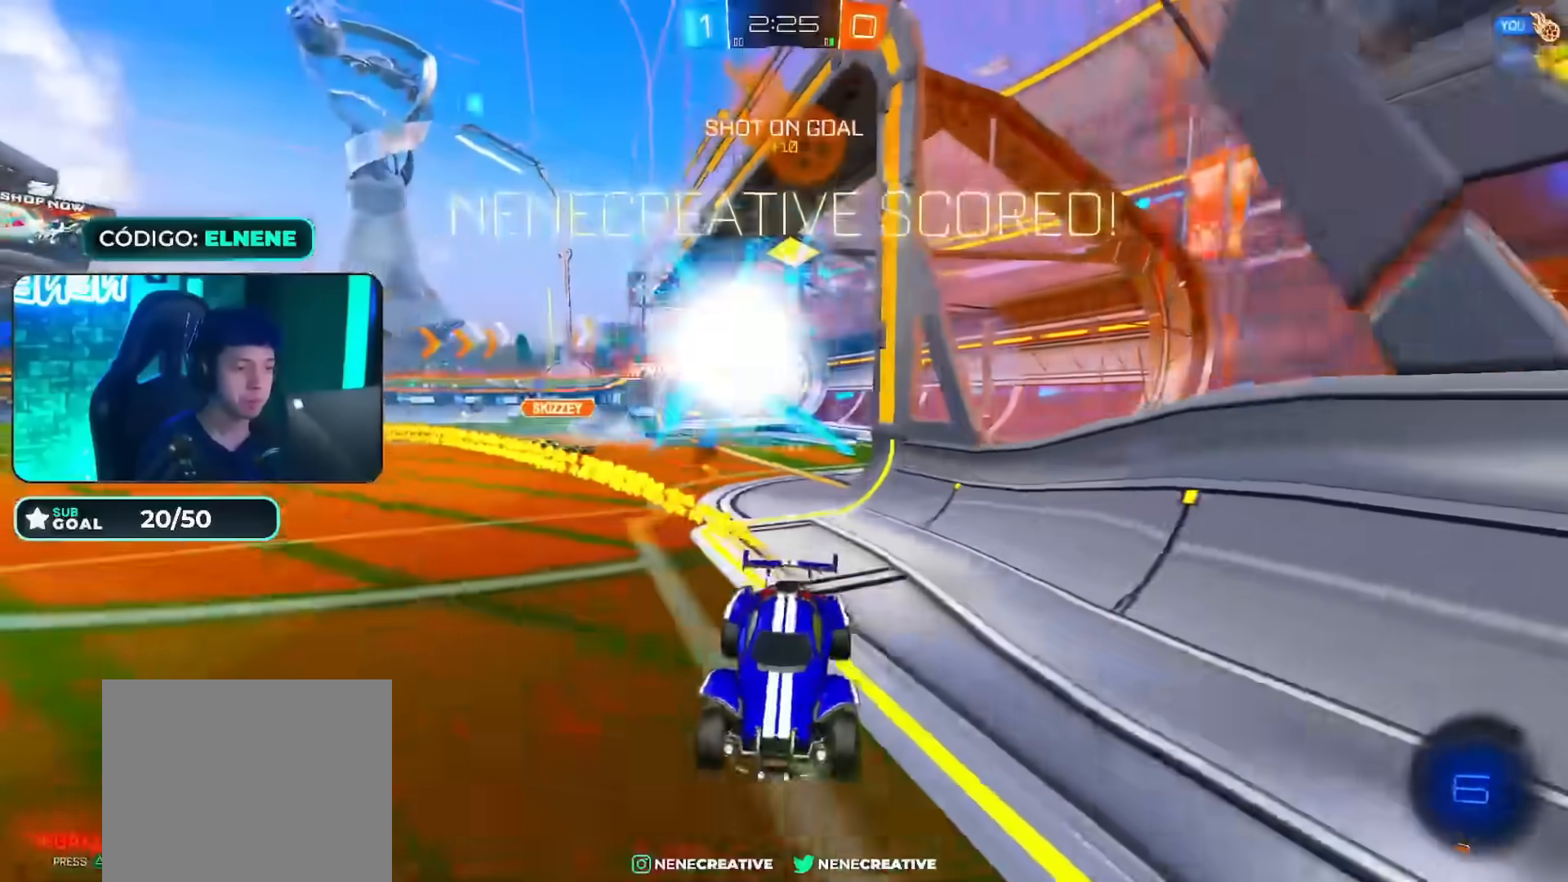
{"buttons": ["R2"], "left_stick": "up-right", "right_stick": "center", "events": [[134, "CROSS", "down"], [200, "left_stick", "up-left"], [267, "CROSS", "up"], [300, "CIRCLE", "up"], [417, "left_stick", "up-right"]]}
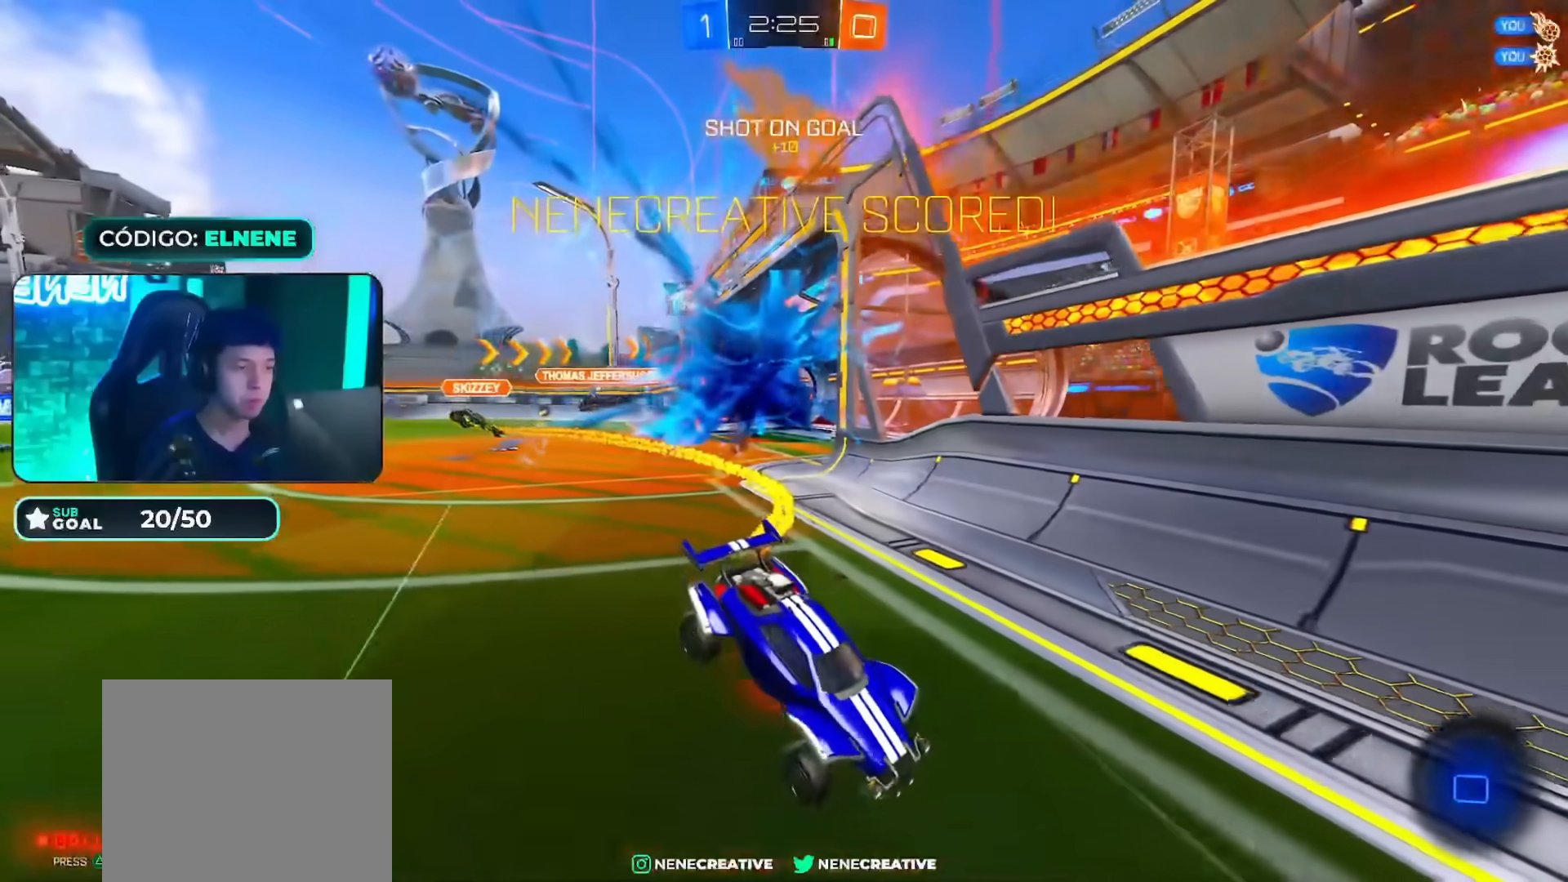
{"buttons": ["SQUARE", "L2", "R2"], "left_stick": "down-right", "right_stick": "center", "events": [[16, "left_stick", "center"], [83, "left_stick", "down-right"], [333, "SQUARE", "down"], [383, "L2", "down"]]}
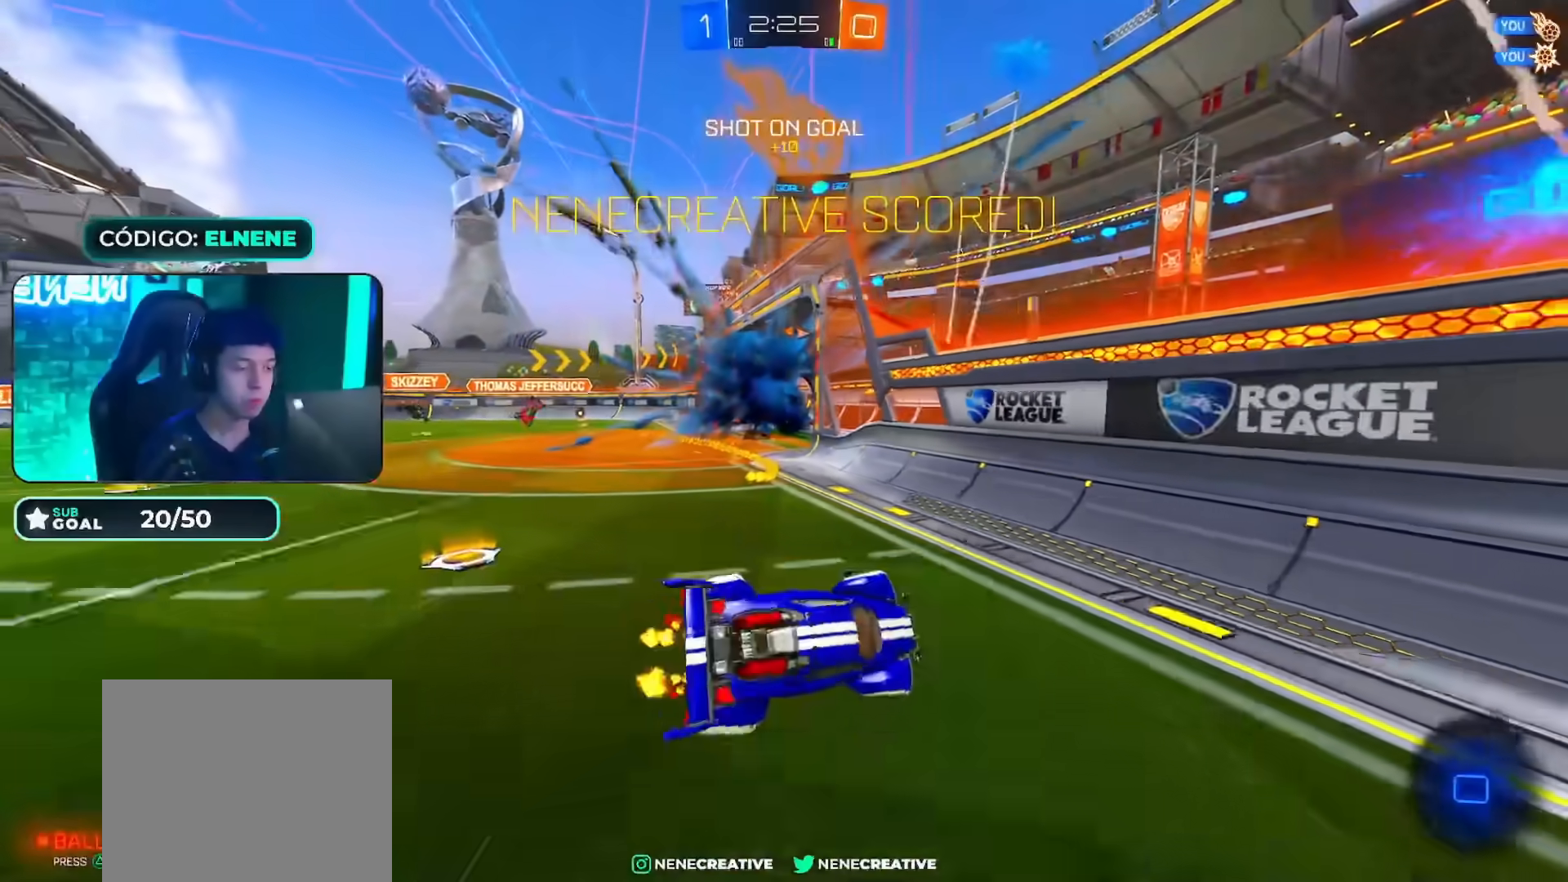
{"buttons": ["SQUARE", "L2", "R2"], "left_stick": "down-left", "right_stick": "center", "events": [[33, "left_stick", "down"], [334, "left_stick", "down-left"]]}
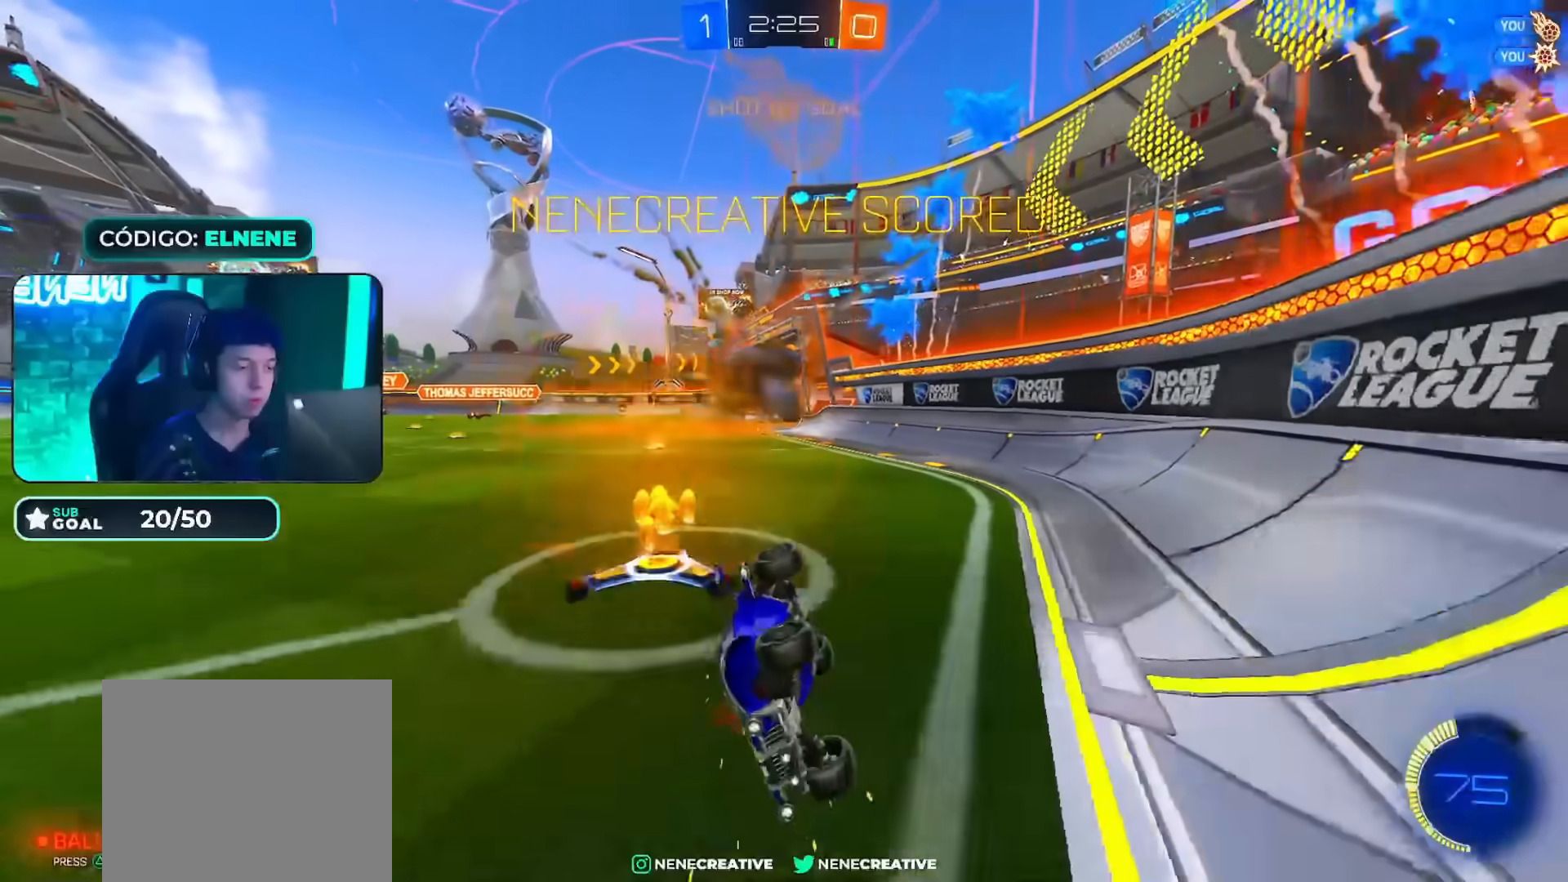
{"buttons": ["CIRCLE", "R2"], "left_stick": "center", "right_stick": "center", "events": [[33, "SQUARE", "up"], [100, "left_stick", "left"], [150, "CIRCLE", "down"], [200, "L2", "up"], [250, "left_stick", "center"]]}
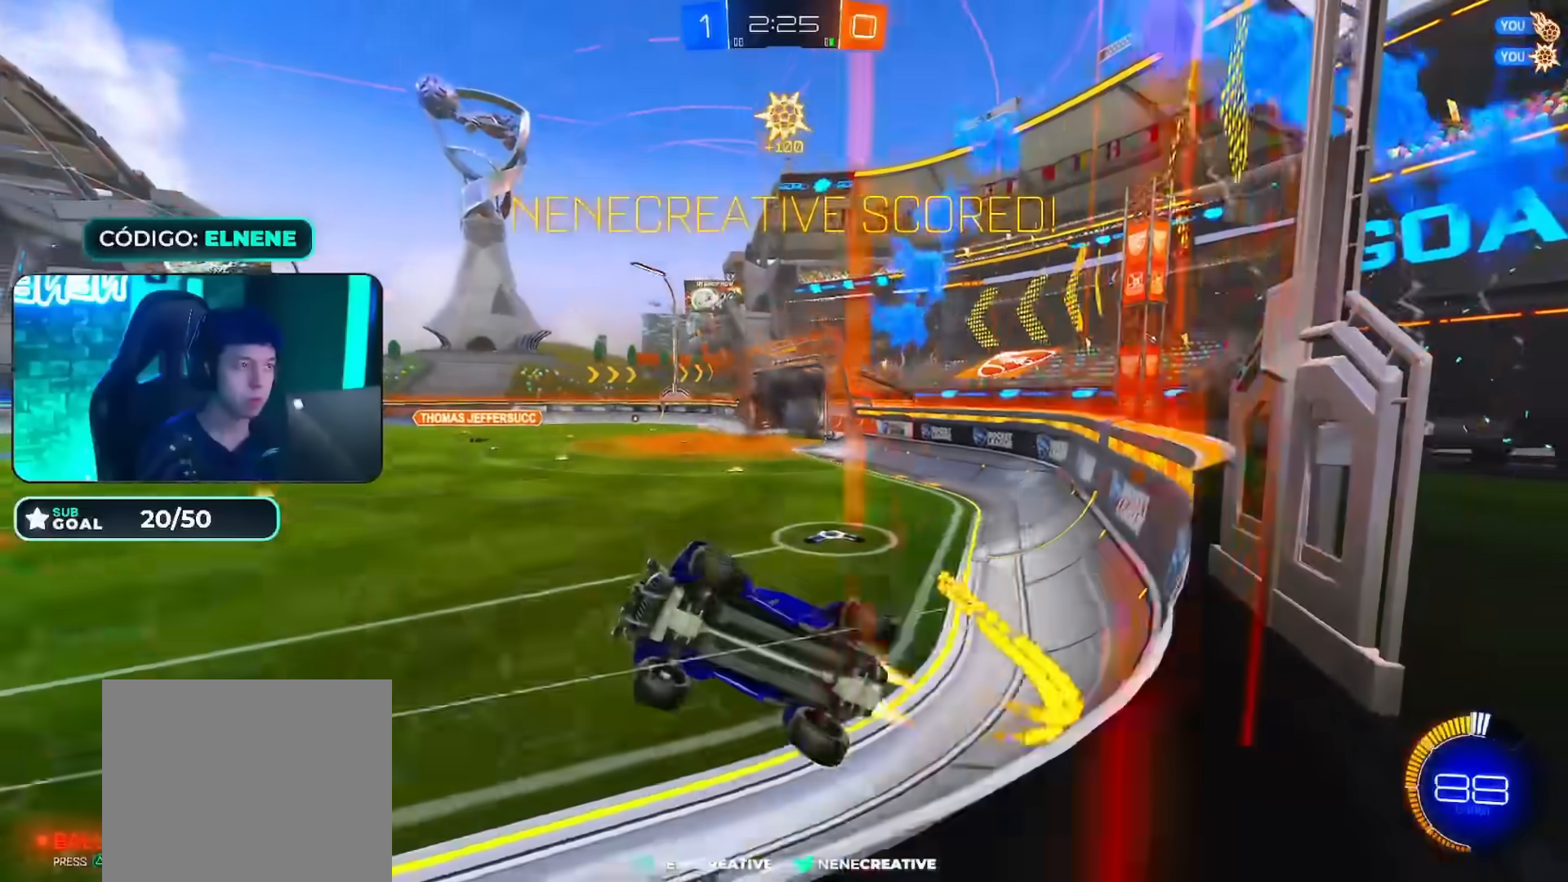
{"buttons": ["CIRCLE", "L2", "R2"], "left_stick": "right", "right_stick": "center", "events": [[67, "left_stick", "right"], [167, "left_stick", "center"], [217, "left_stick", "left"], [300, "CROSS", "down"], [350, "TRIANGLE", "down"], [384, "L2", "down"], [384, "left_stick", "right"], [417, "TRIANGLE", "up"], [467, "CROSS", "up"]]}
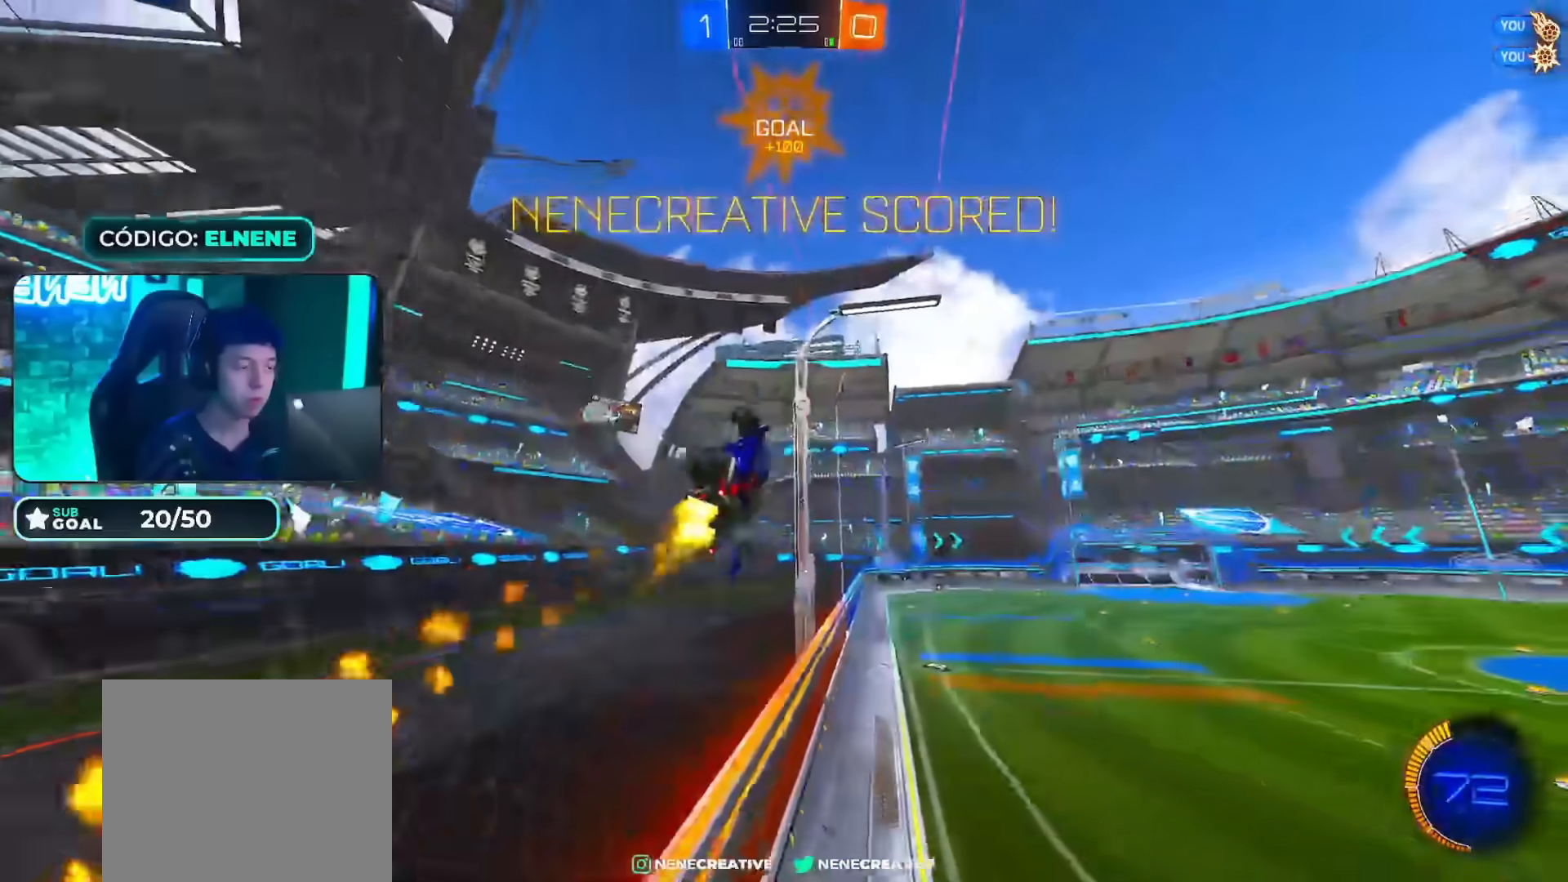
{"buttons": [], "left_stick": "down", "right_stick": "center", "events": [[83, "CIRCLE", "up"], [133, "L2", "up"], [200, "left_stick", "up-right"], [250, "CROSS", "down"], [350, "left_stick", "down-right"], [367, "CROSS", "up"], [417, "R2", "up"], [417, "left_stick", "down"]]}
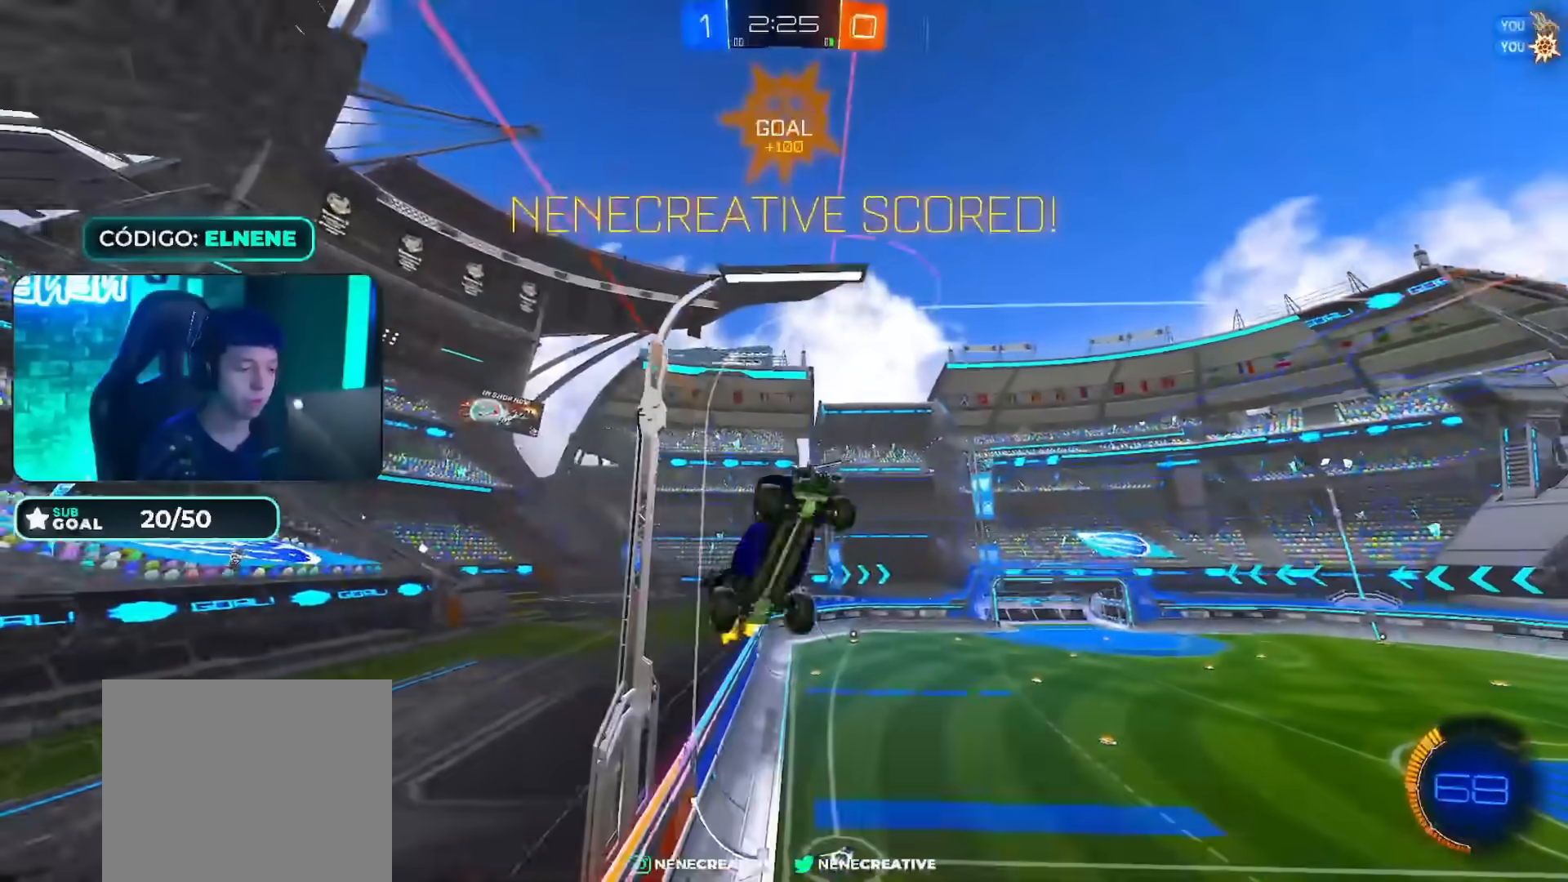
{"buttons": ["L2"], "left_stick": "right", "right_stick": "center", "events": [[100, "left_stick", "right"], [150, "left_stick", "up-right"], [401, "L2", "down"], [417, "left_stick", "right"]]}
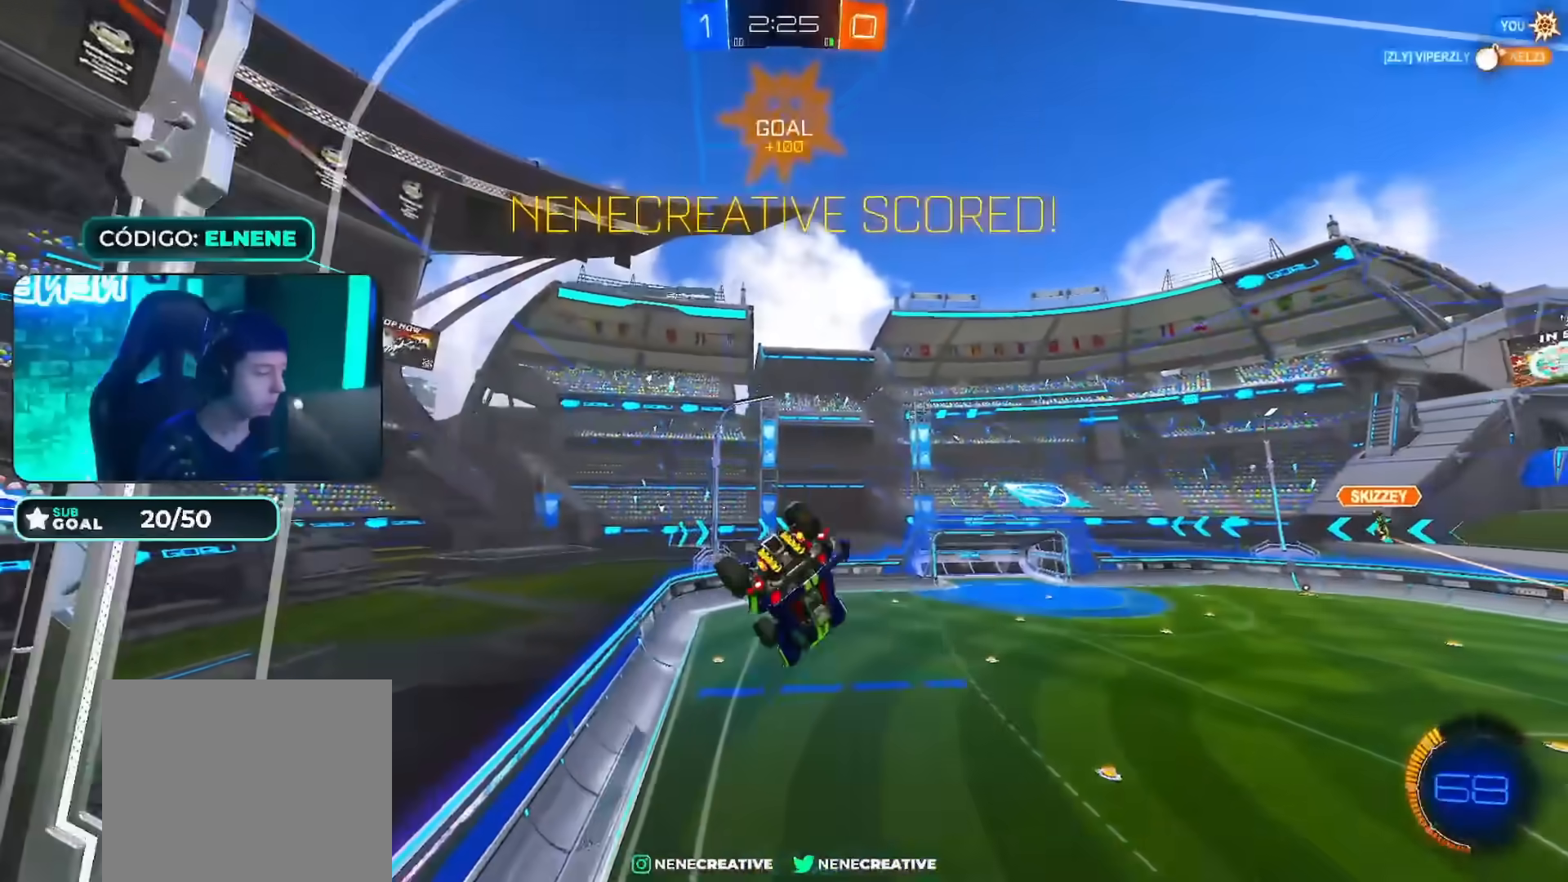
{"buttons": [], "left_stick": "right", "right_stick": "center", "events": [[367, "L2", "up"]]}
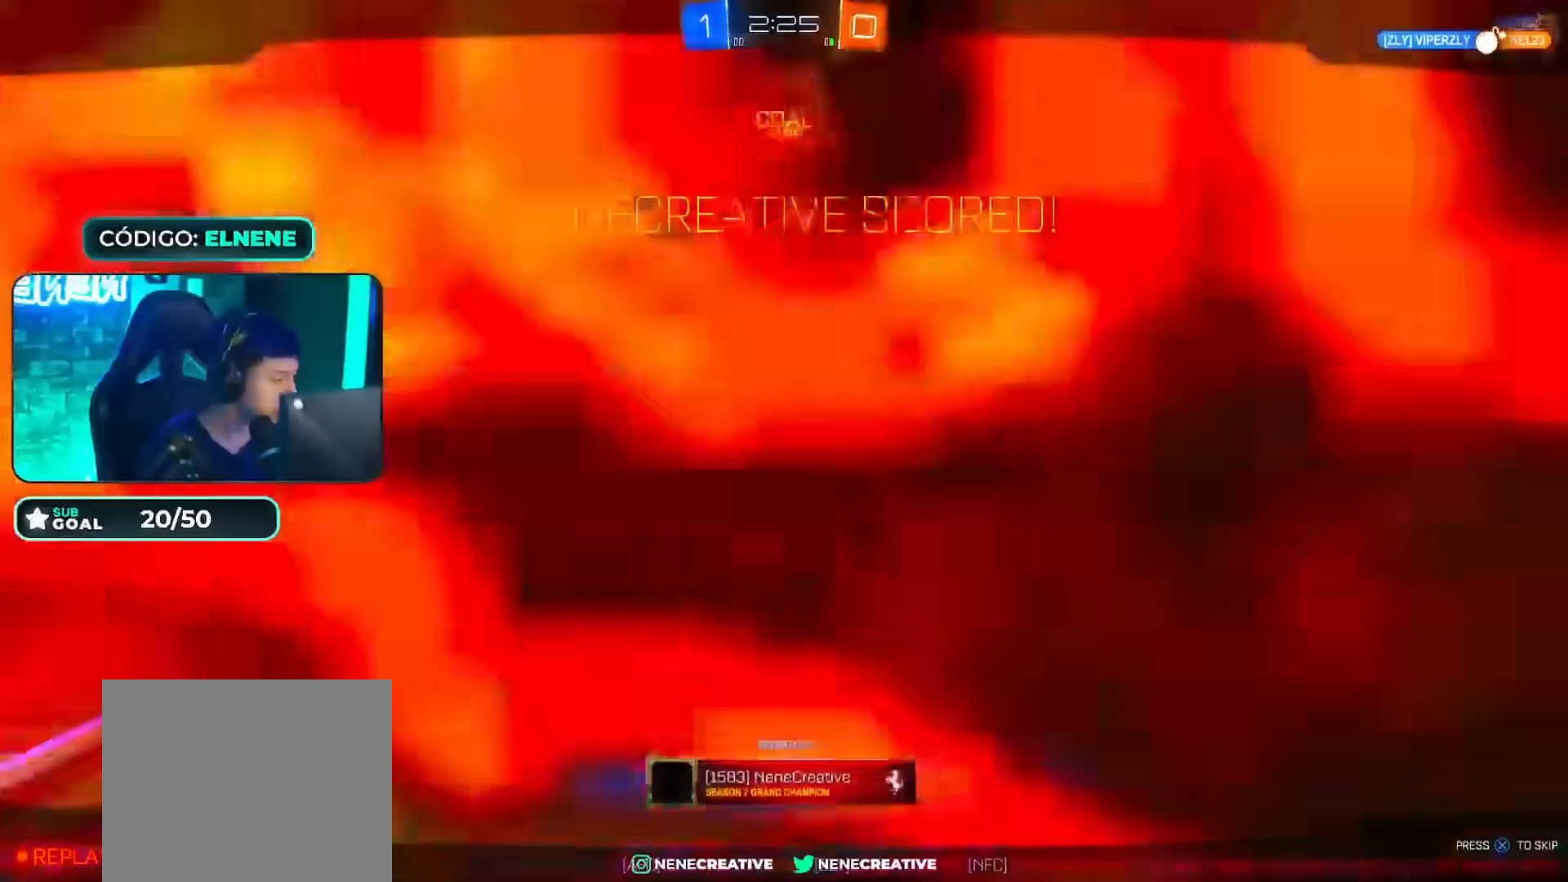
{"buttons": [], "left_stick": "center", "right_stick": "center", "events": [[34, "left_stick", "center"]]}